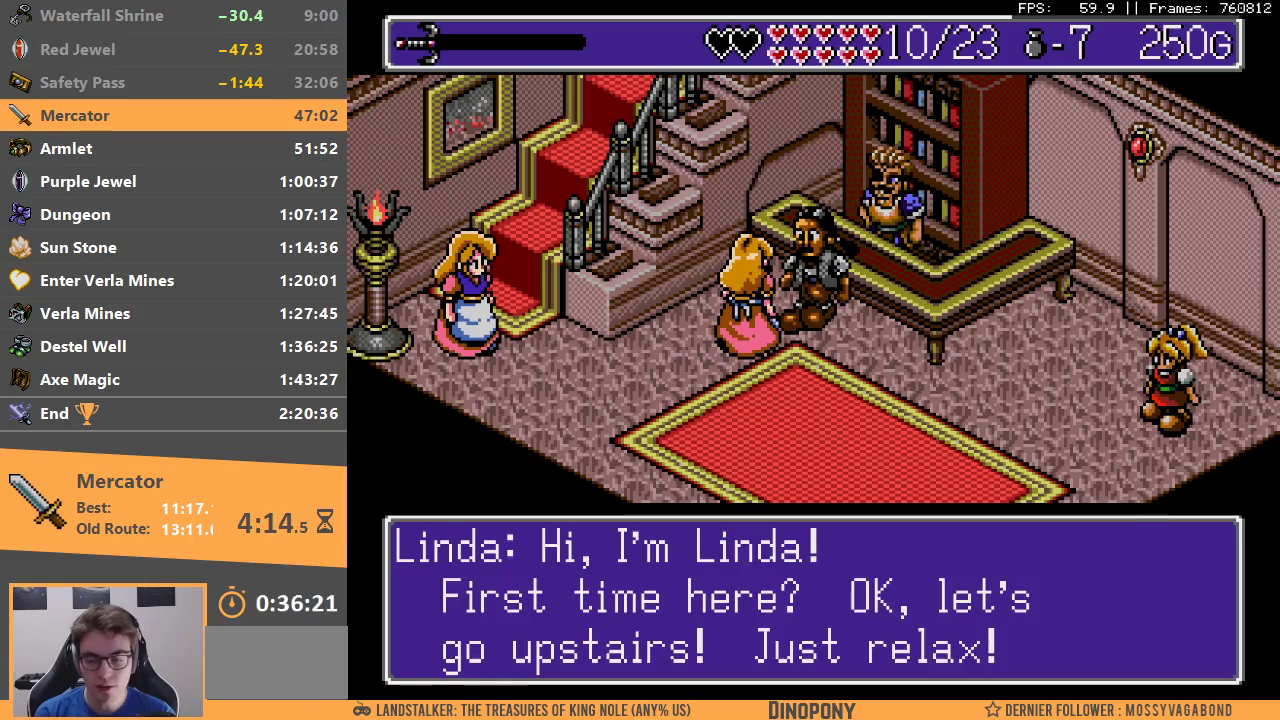
Gameplay with a controller; each line is a JSON object with the inputs held at the frame after it. "events" lists button and stick changes between this image and that frame as [ms after this image, input, new state], when the widget could be followed in between. Not read: DPAD_UP L3 R3.
{"buttons": ["DPAD_DOWN", "DPAD_LEFT"], "events": [[67, "B", "up"], [117, "B", "down"], [233, "B", "up"], [300, "B", "down"], [400, "B", "up"]]}
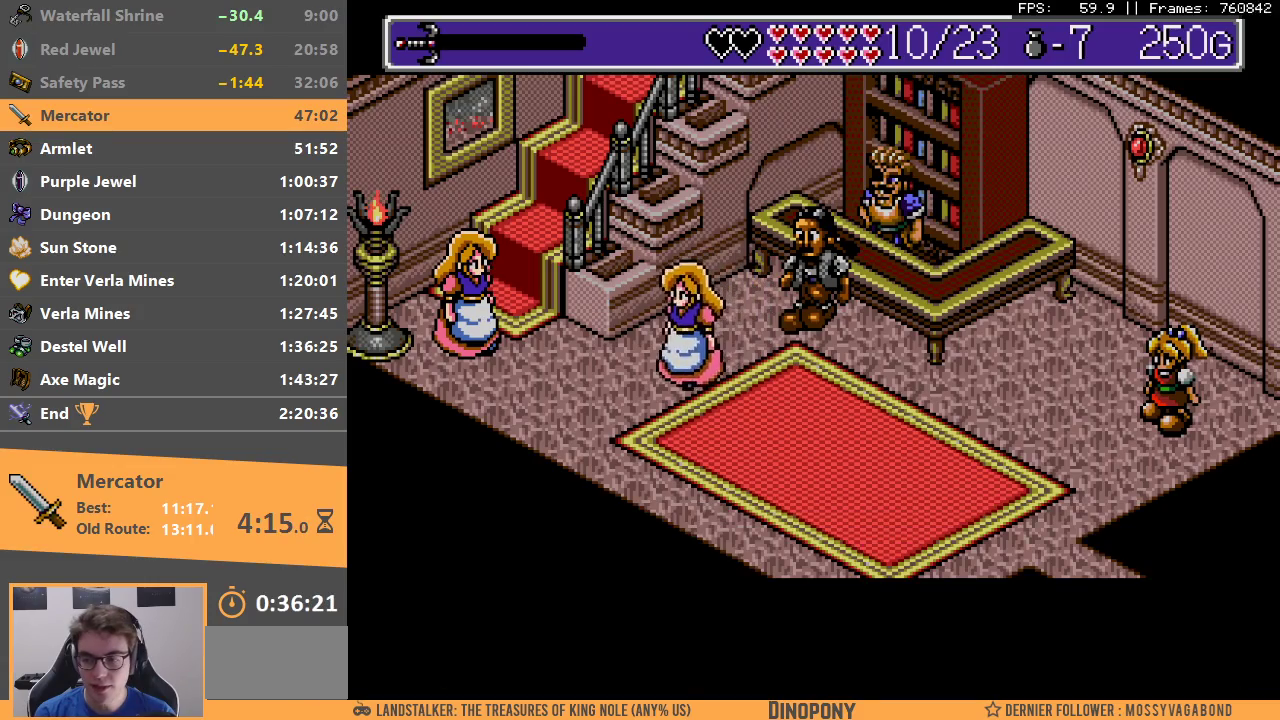
{"buttons": ["DPAD_DOWN", "DPAD_LEFT"], "events": []}
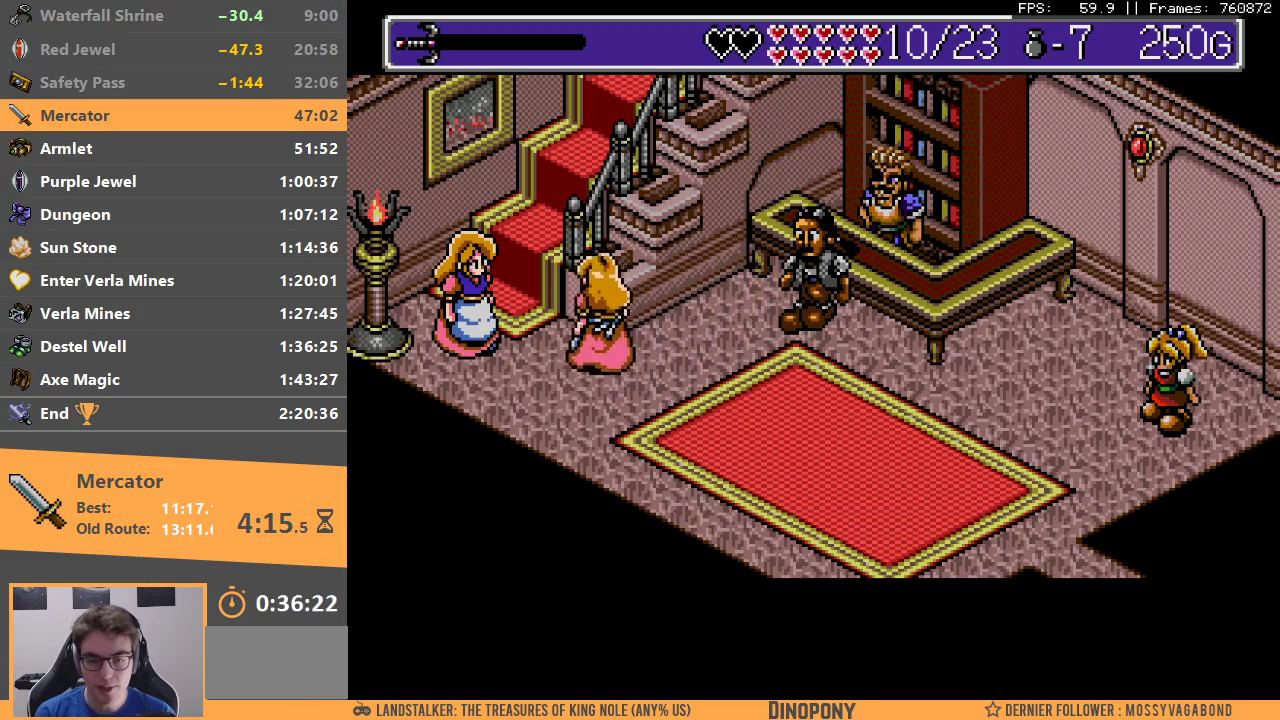
{"buttons": ["DPAD_DOWN", "DPAD_LEFT"], "events": []}
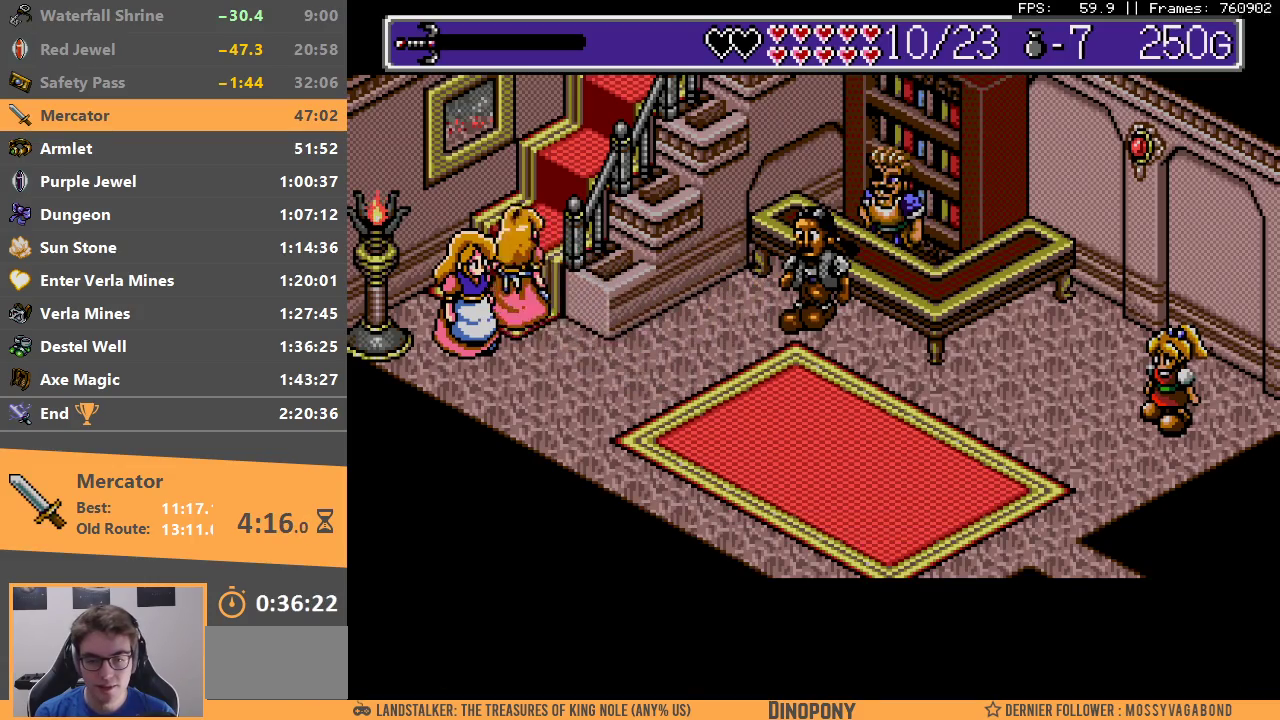
{"buttons": ["DPAD_LEFT"], "events": [[400, "DPAD_DOWN", "up"]]}
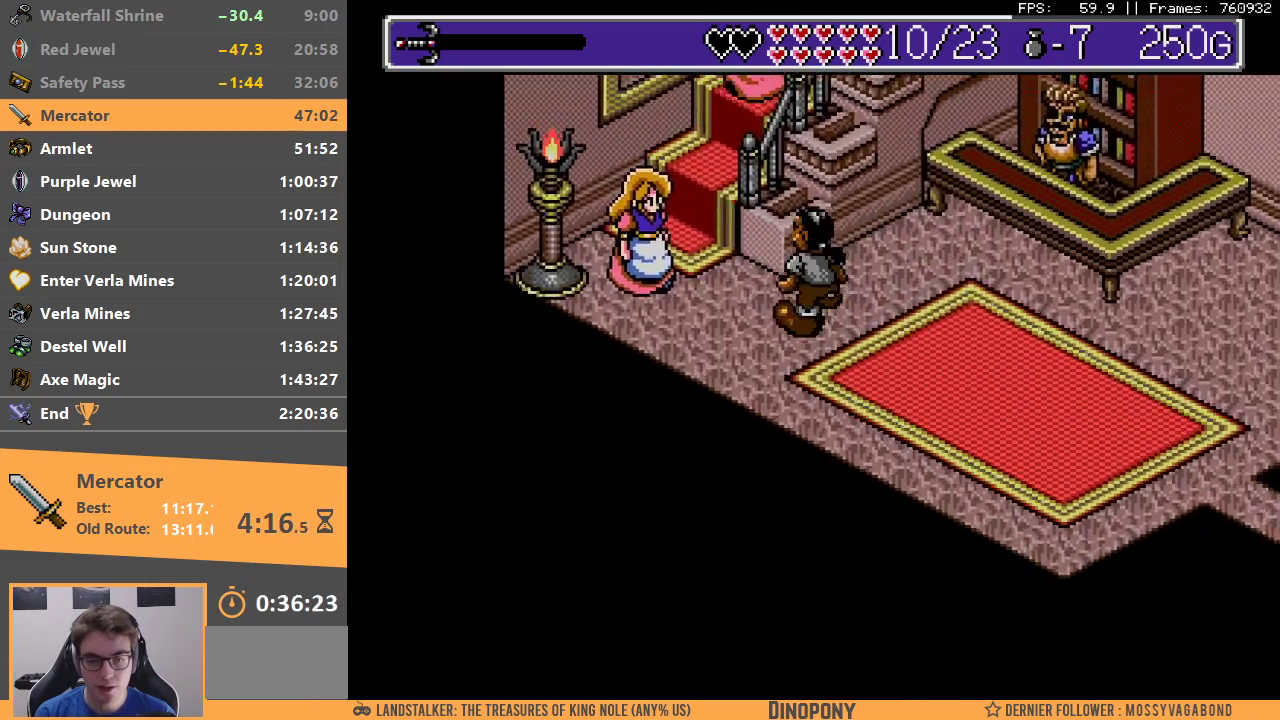
{"buttons": ["DPAD_RIGHT"], "events": [[450, "DPAD_LEFT", "up"], [483, "DPAD_RIGHT", "down"]]}
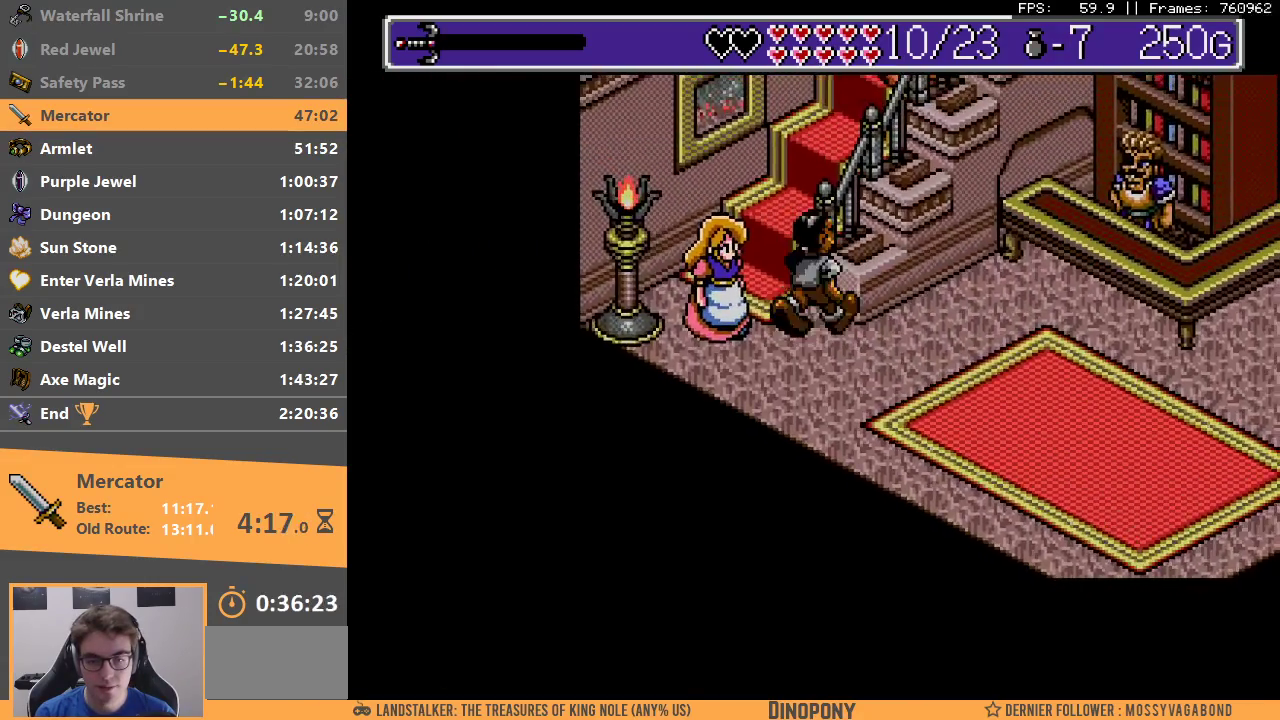
{"buttons": ["B", "DPAD_RIGHT"], "events": [[67, "DPAD_RIGHT", "up"], [100, "DPAD_LEFT", "down"], [117, "B", "down"], [200, "B", "up"], [267, "DPAD_LEFT", "up"], [283, "B", "down"], [333, "DPAD_RIGHT", "down"], [383, "B", "up"], [433, "B", "down"]]}
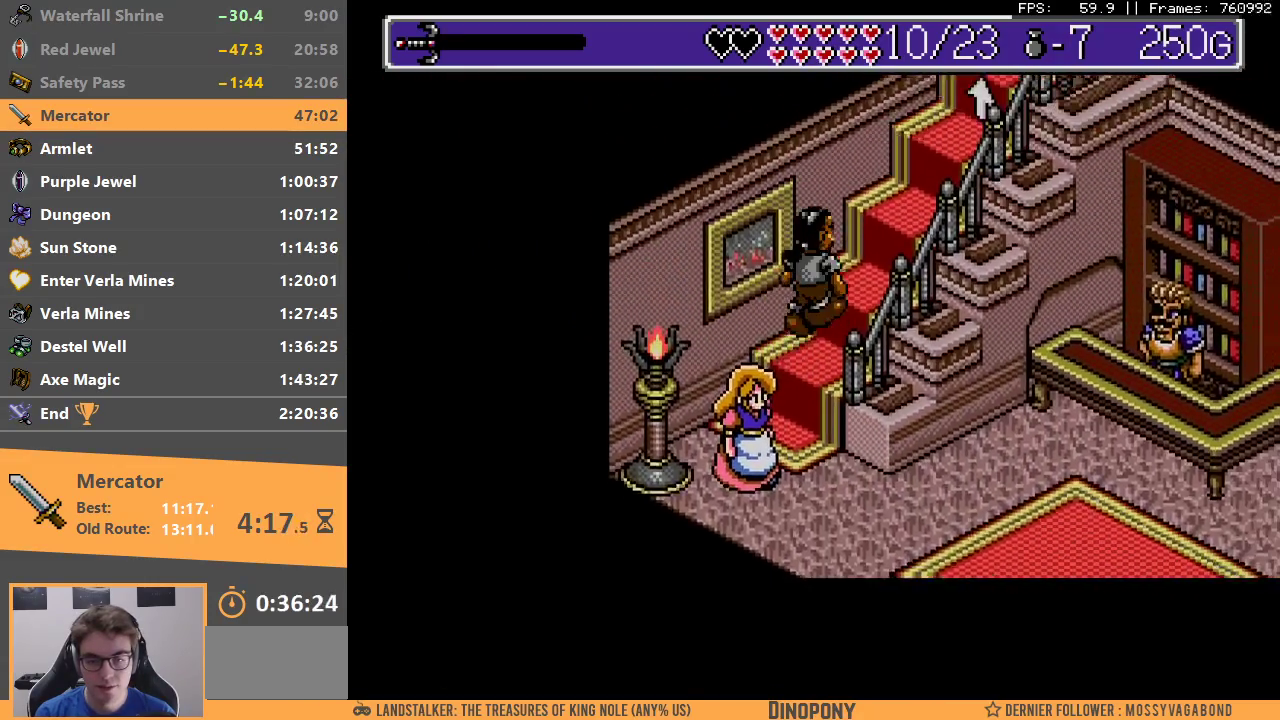
{"buttons": ["B", "DPAD_RIGHT"], "events": [[50, "B", "up"], [117, "B", "down"], [200, "B", "up"], [267, "B", "down"], [383, "B", "up"], [433, "B", "down"]]}
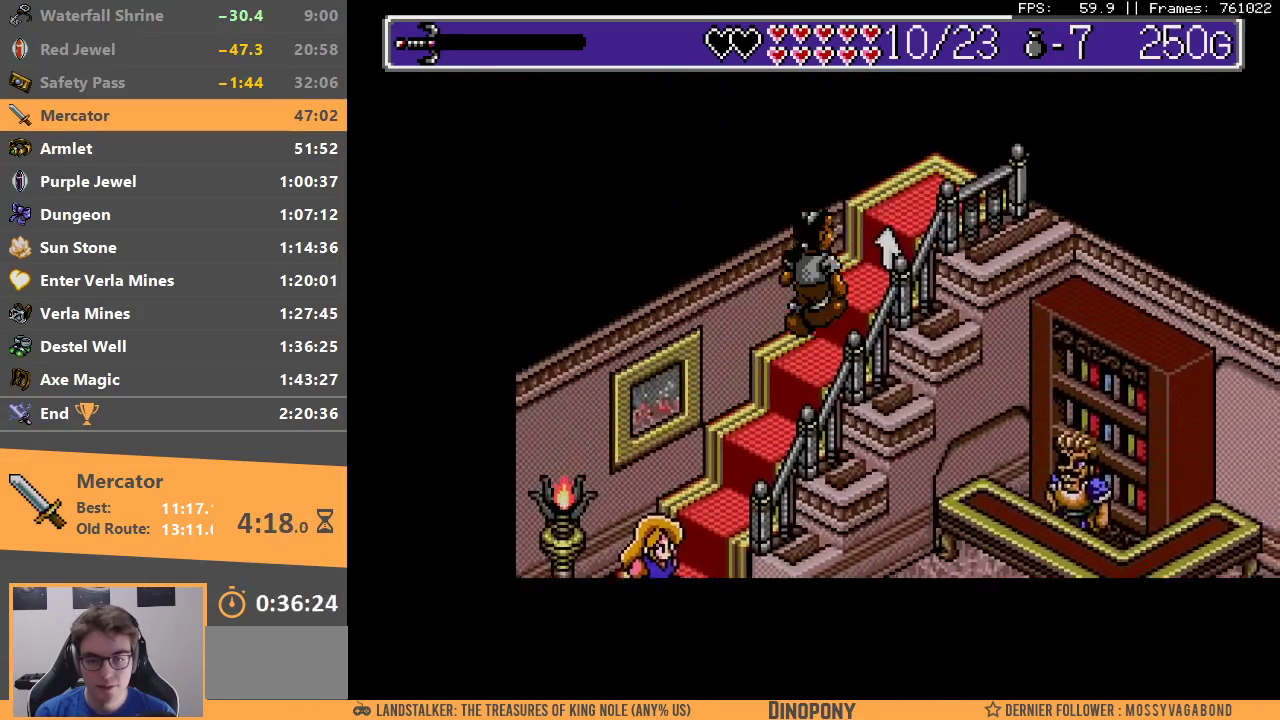
{"buttons": ["B", "DPAD_DOWN", "DPAD_RIGHT"], "events": [[33, "B", "up"], [83, "B", "down"], [200, "B", "up"], [250, "B", "down"], [367, "B", "up"], [417, "B", "down"], [500, "DPAD_DOWN", "down"]]}
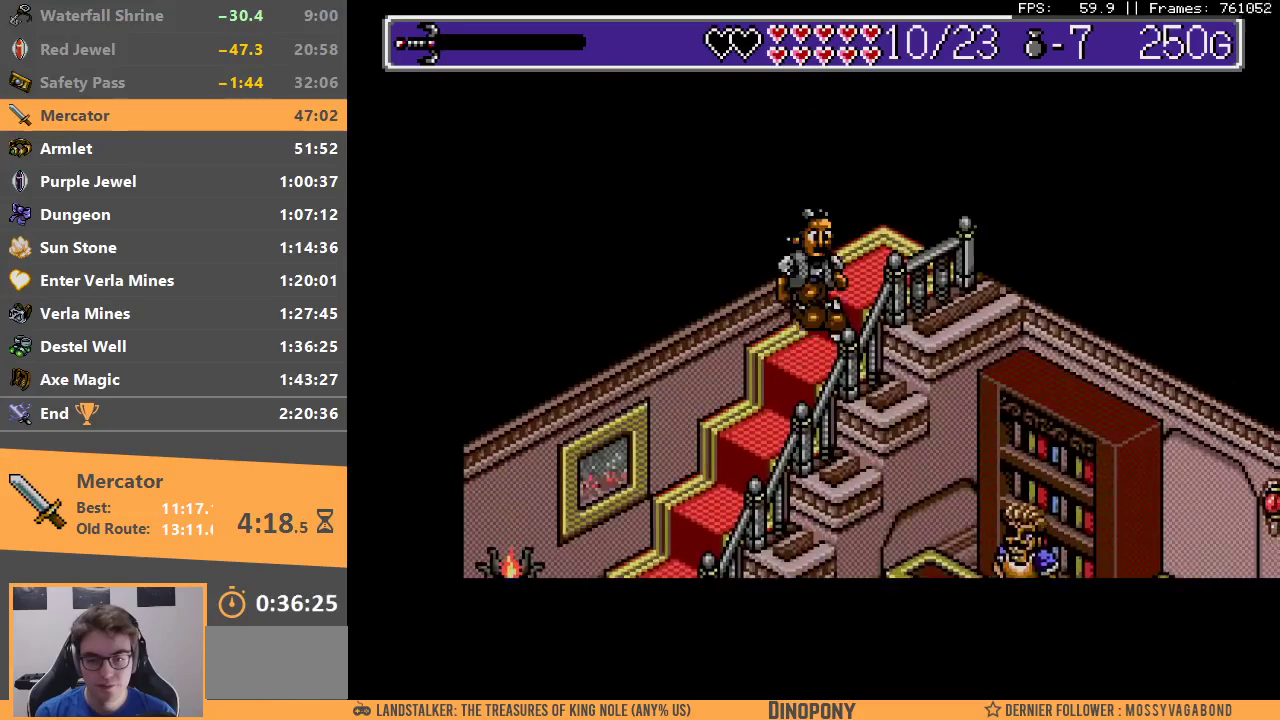
{"buttons": ["B", "DPAD_RIGHT"], "events": [[33, "B", "up"], [67, "DPAD_DOWN", "up"], [100, "B", "down"], [200, "B", "up"], [267, "B", "down"], [383, "B", "up"], [450, "B", "down"]]}
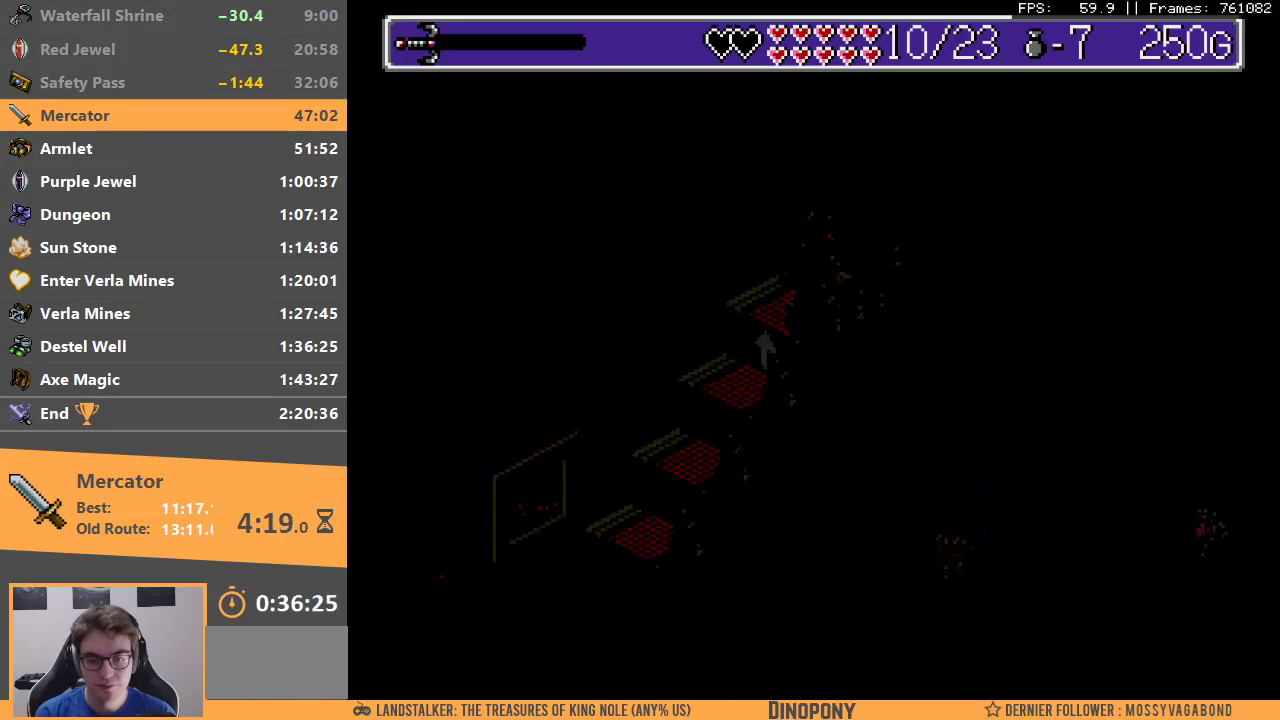
{"buttons": ["DPAD_RIGHT"], "events": [[50, "B", "up"], [83, "DPAD_RIGHT", "up"], [217, "DPAD_RIGHT", "down"]]}
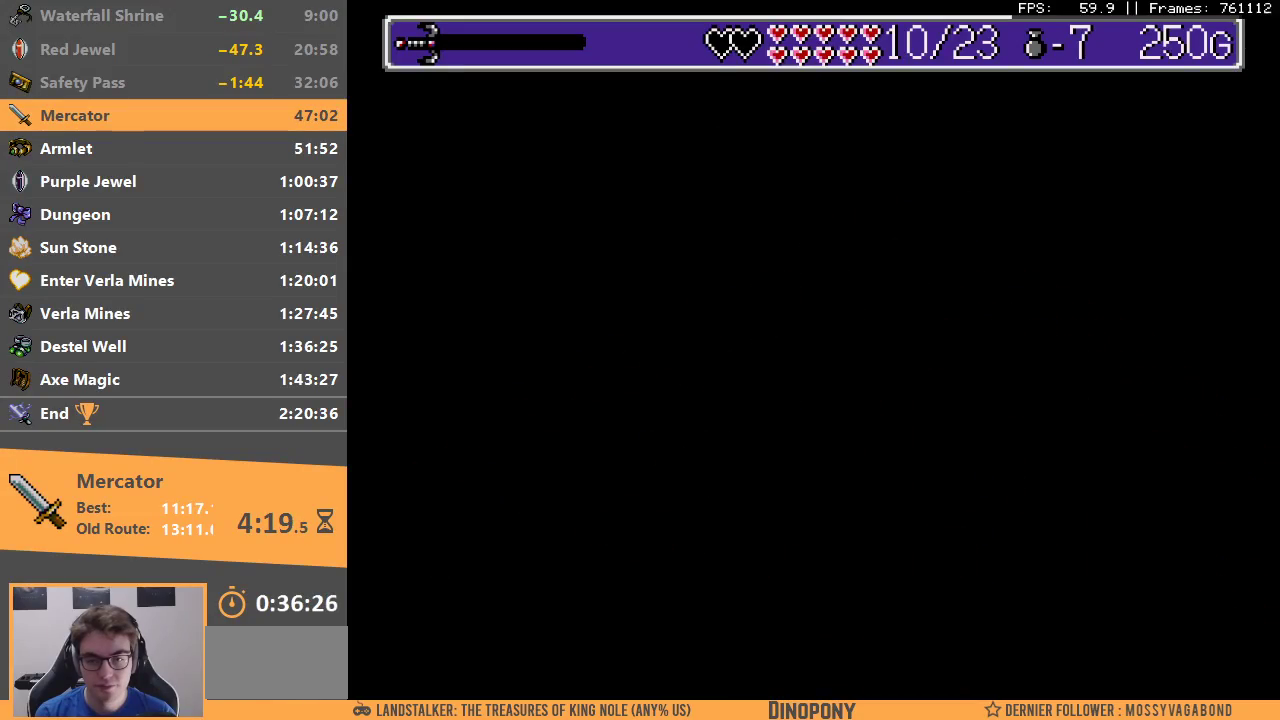
{"buttons": ["DPAD_RIGHT"], "events": []}
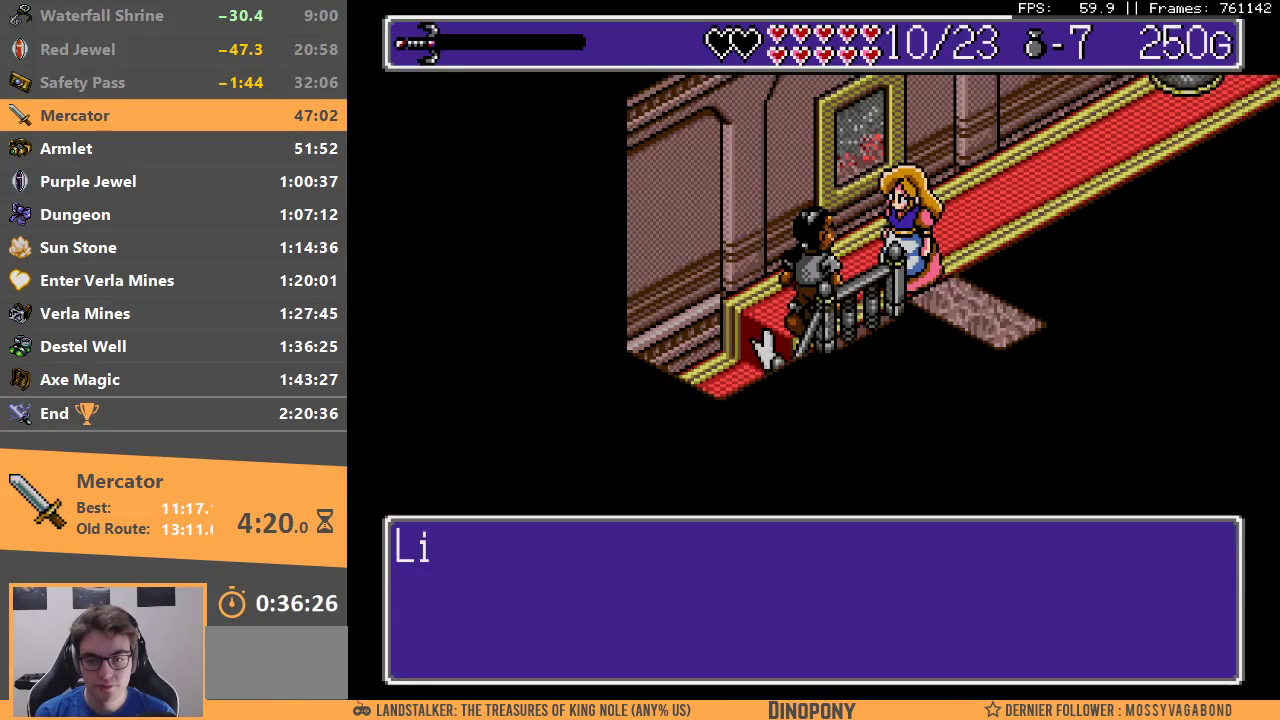
{"buttons": ["DPAD_RIGHT"], "events": [[200, "B", "down"], [500, "B", "up"]]}
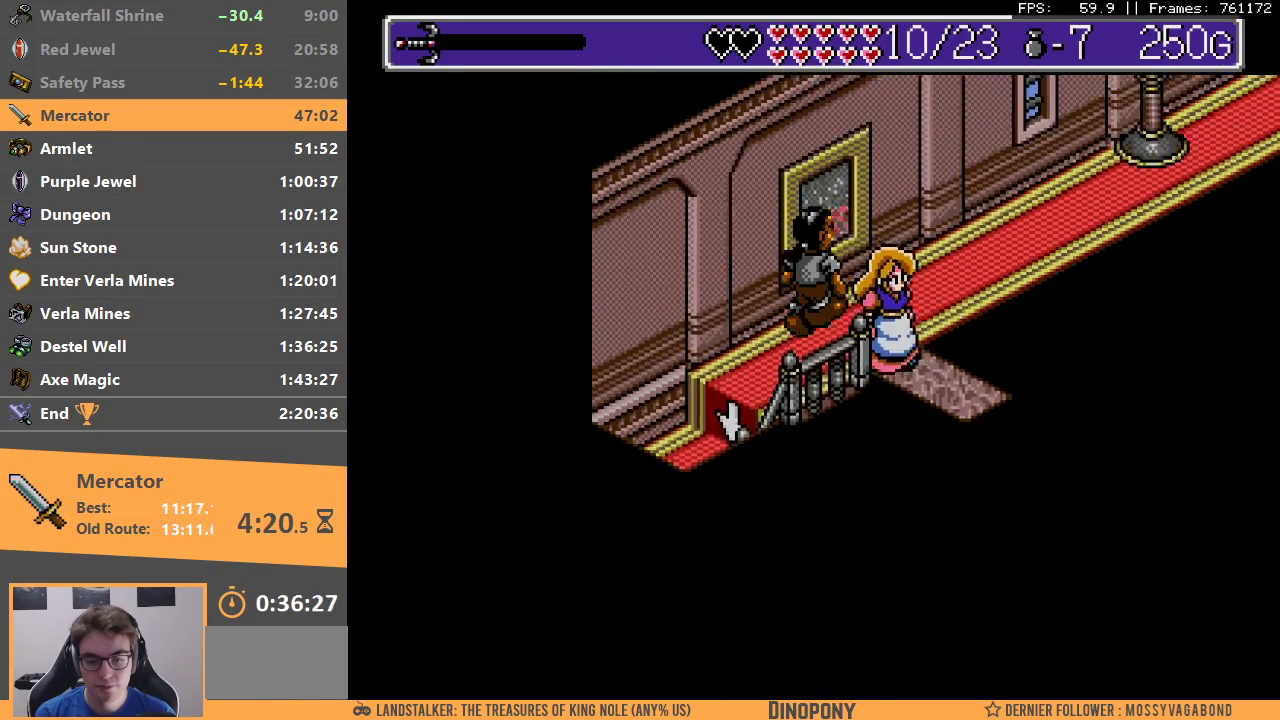
{"buttons": ["DPAD_DOWN", "DPAD_RIGHT"], "events": [[67, "B", "down"], [167, "B", "up"], [217, "DPAD_DOWN", "down"]]}
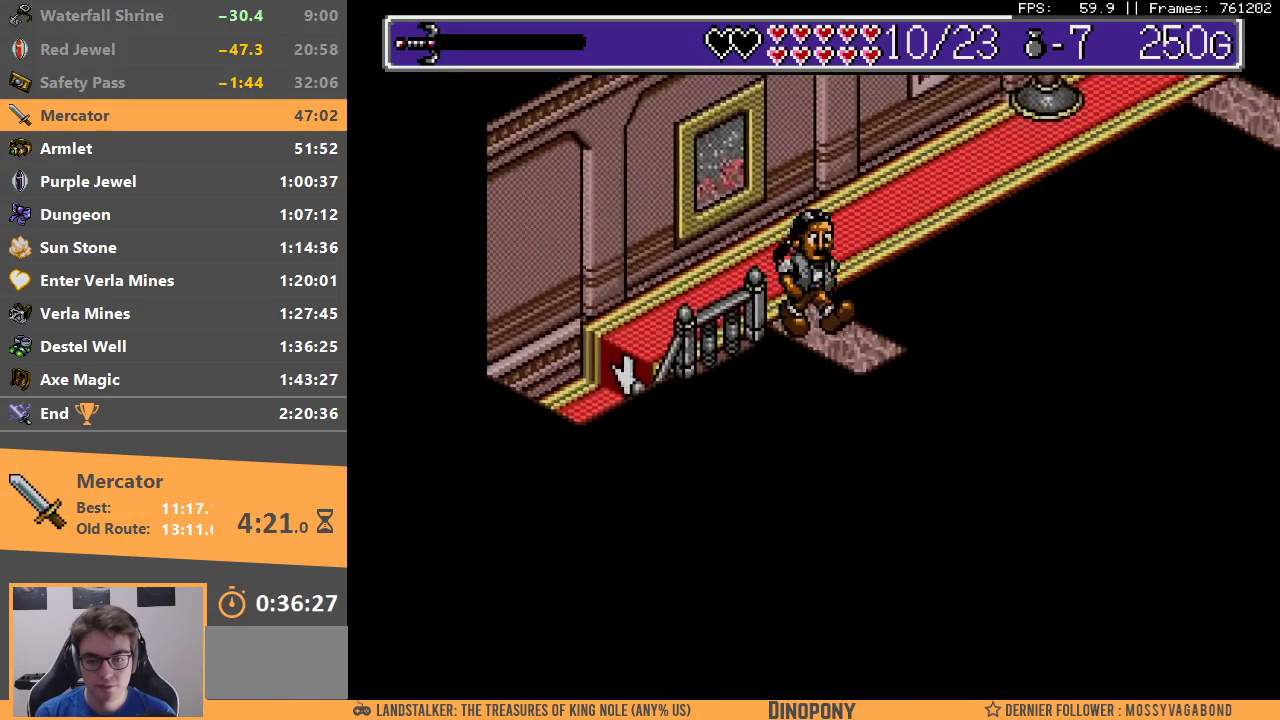
{"buttons": ["DPAD_DOWN", "DPAD_RIGHT"], "events": []}
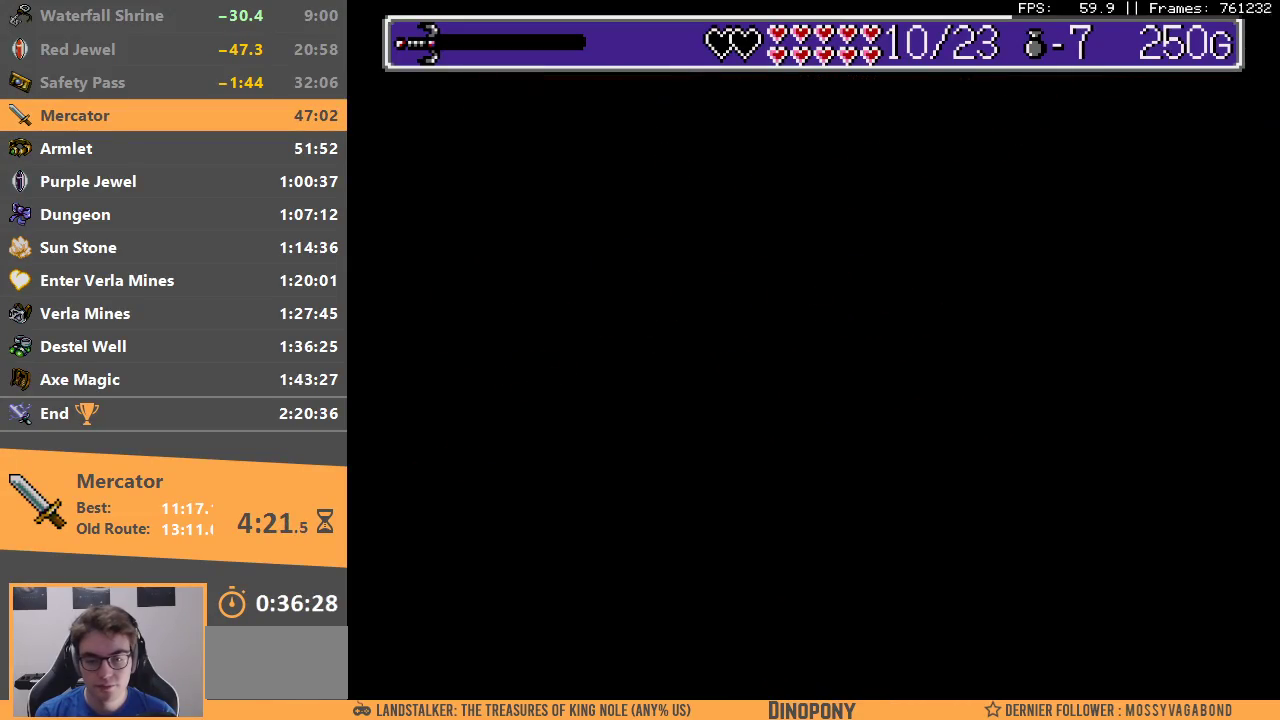
{"buttons": ["DPAD_DOWN", "DPAD_RIGHT"], "events": []}
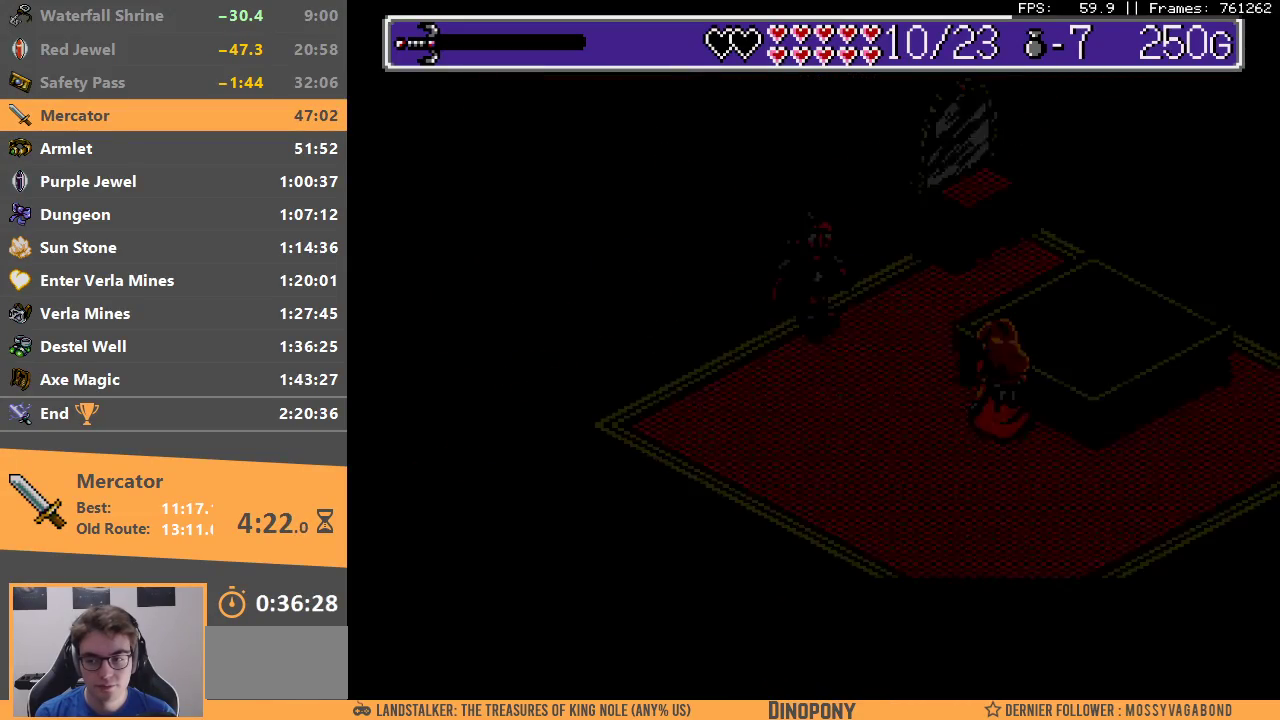
{"buttons": ["DPAD_DOWN", "DPAD_RIGHT"], "events": []}
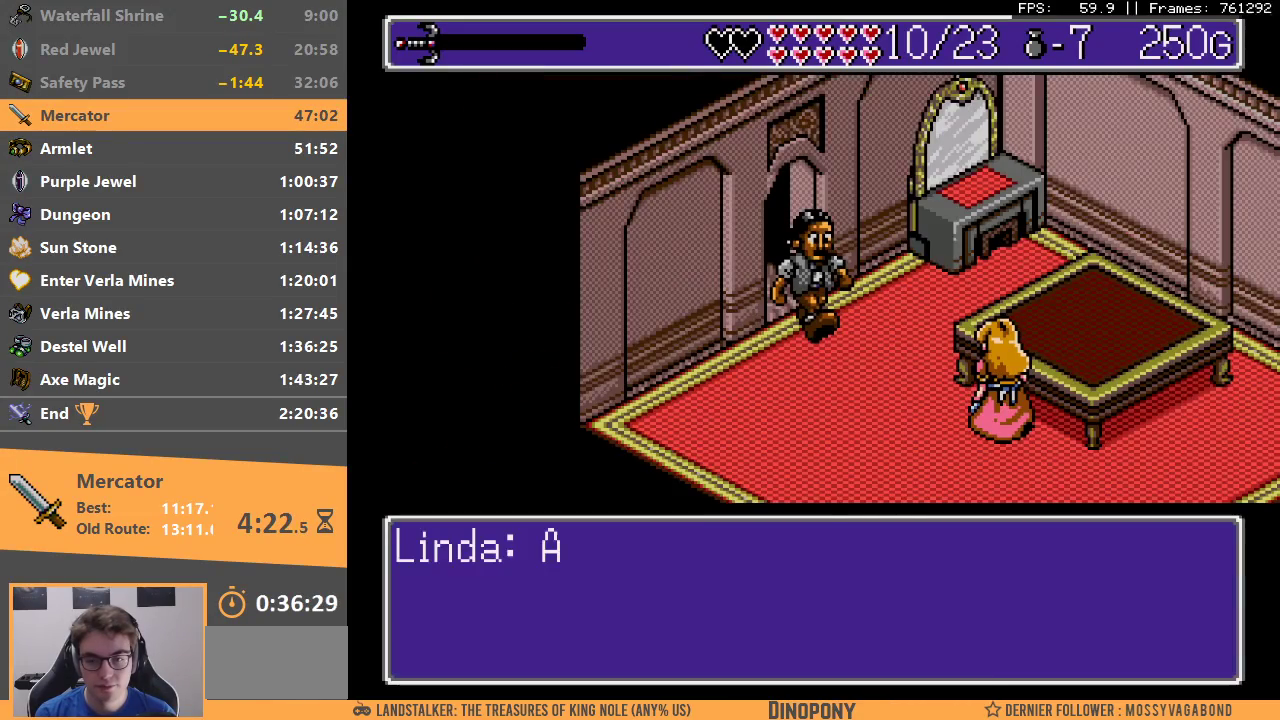
{"buttons": ["A", "B"], "events": [[100, "A", "down"], [117, "B", "down"], [117, "DPAD_DOWN", "up"], [150, "DPAD_RIGHT", "up"], [200, "B", "up"], [217, "A", "up"], [283, "B", "down"], [317, "A", "down"], [367, "A", "up"], [367, "B", "up"], [433, "B", "down"], [450, "A", "down"]]}
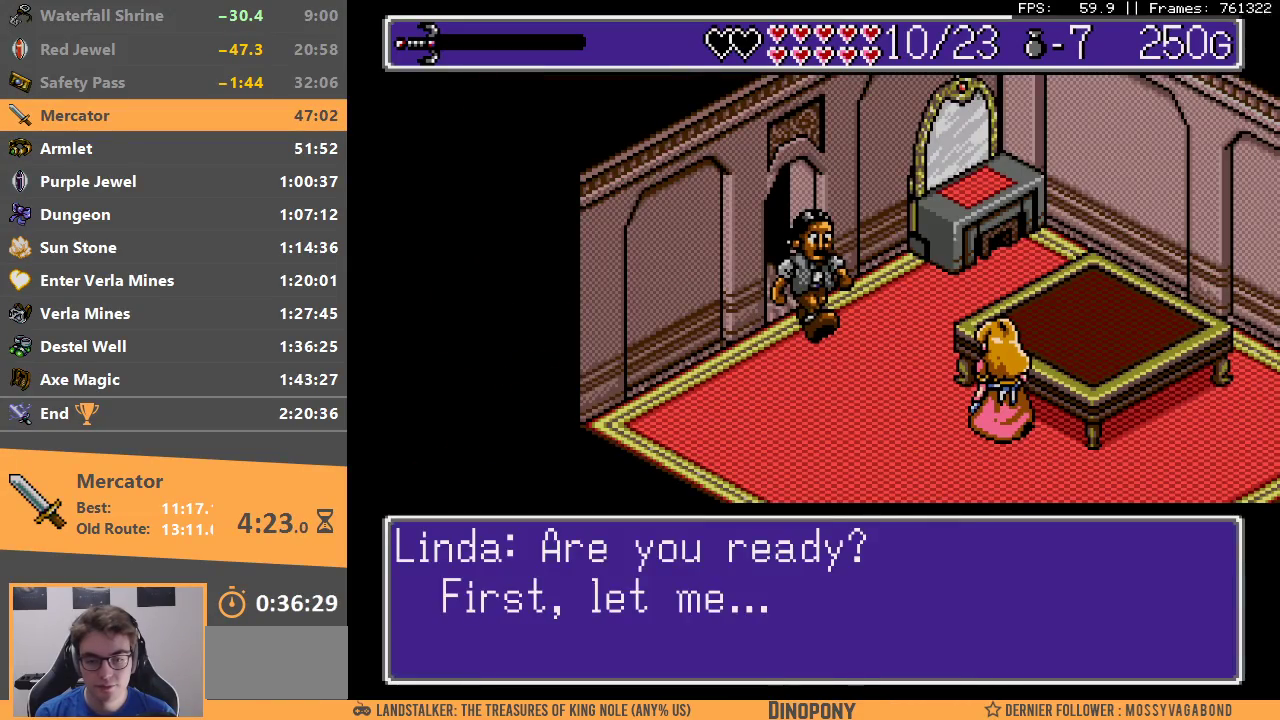
{"buttons": ["B", "DPAD_LEFT"], "events": [[33, "A", "up"], [50, "B", "up"], [100, "B", "down"], [117, "A", "down"], [183, "A", "up"], [200, "B", "up"], [267, "B", "down"], [283, "DPAD_LEFT", "down"], [367, "B", "up"], [433, "B", "down"]]}